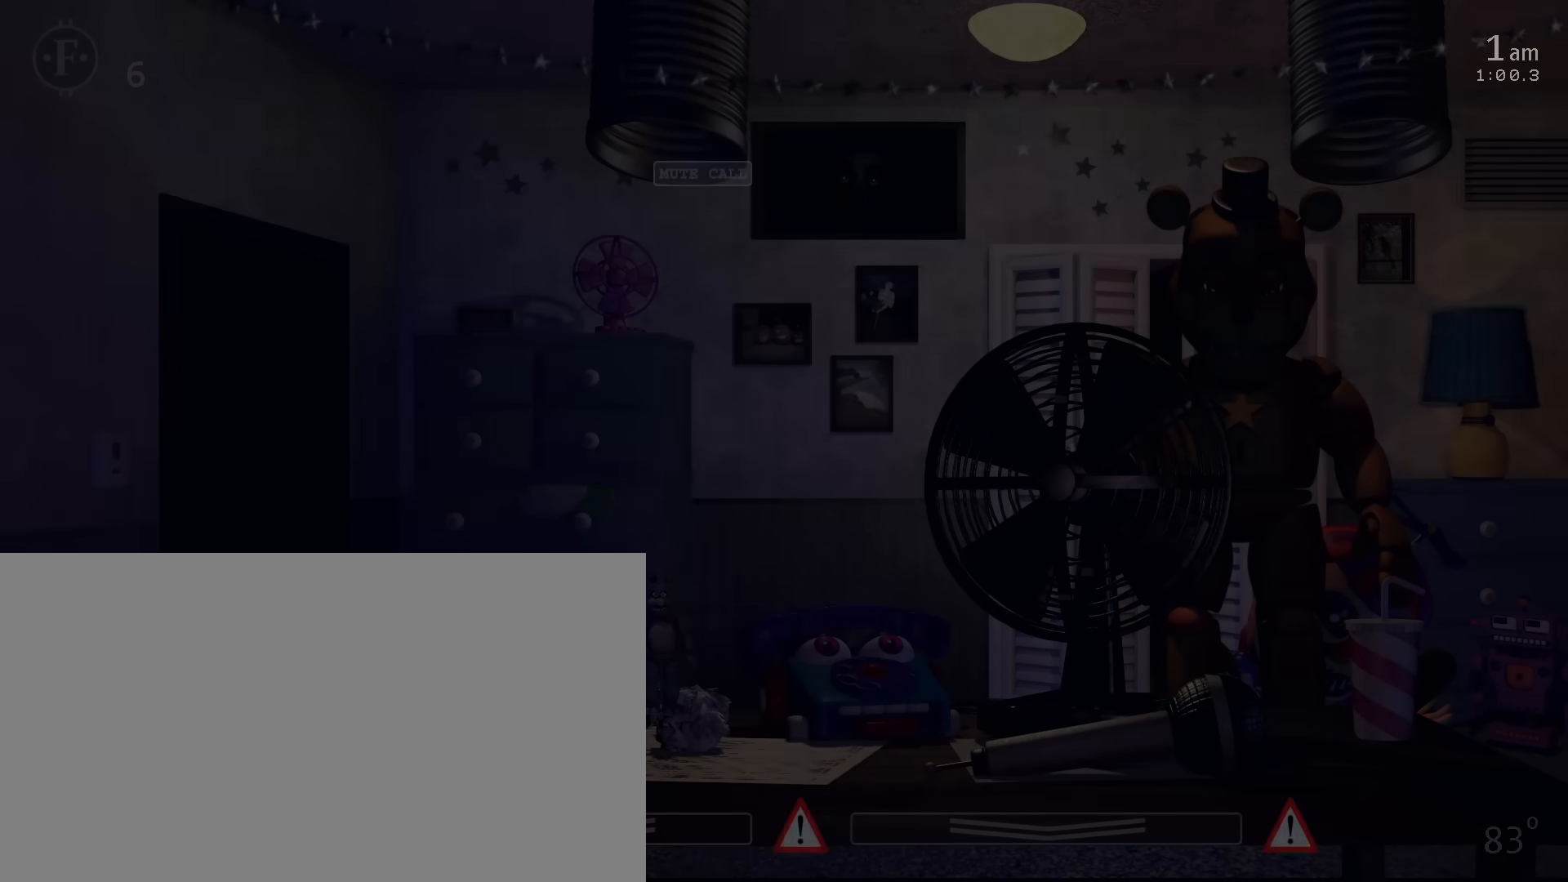
Gameplay with keyboard and mouse; each line is a JSON object with the keys and mouse buttons held at the frame after it. "events" lists presses ("down") and releases ("up") of "1", "2", "3", "4", "5", "6", "a", "c", "d", "f", "l", "o", "return", "s", "space", "w", "x", "z", "mouse_left", "mouse_wheel" and "mouse_right" between this image and that frame as [ms after this image, input, new state], when the widget could be followed in between. "mouse_left", "mouse_wheel", "mouse_right" = the "left", "wheel", "right" buttons of the "mouse" list. No other keys are recorded. "wheel" means that the mouse wheel is clicked or scrolled. Mouse movement is not recorded.
{"keys": [], "mouse": [], "events": [[50, "c", "up"], [133, "c", "down"], [283, "c", "up"], [367, "c", "down"], [500, "c", "up"]]}
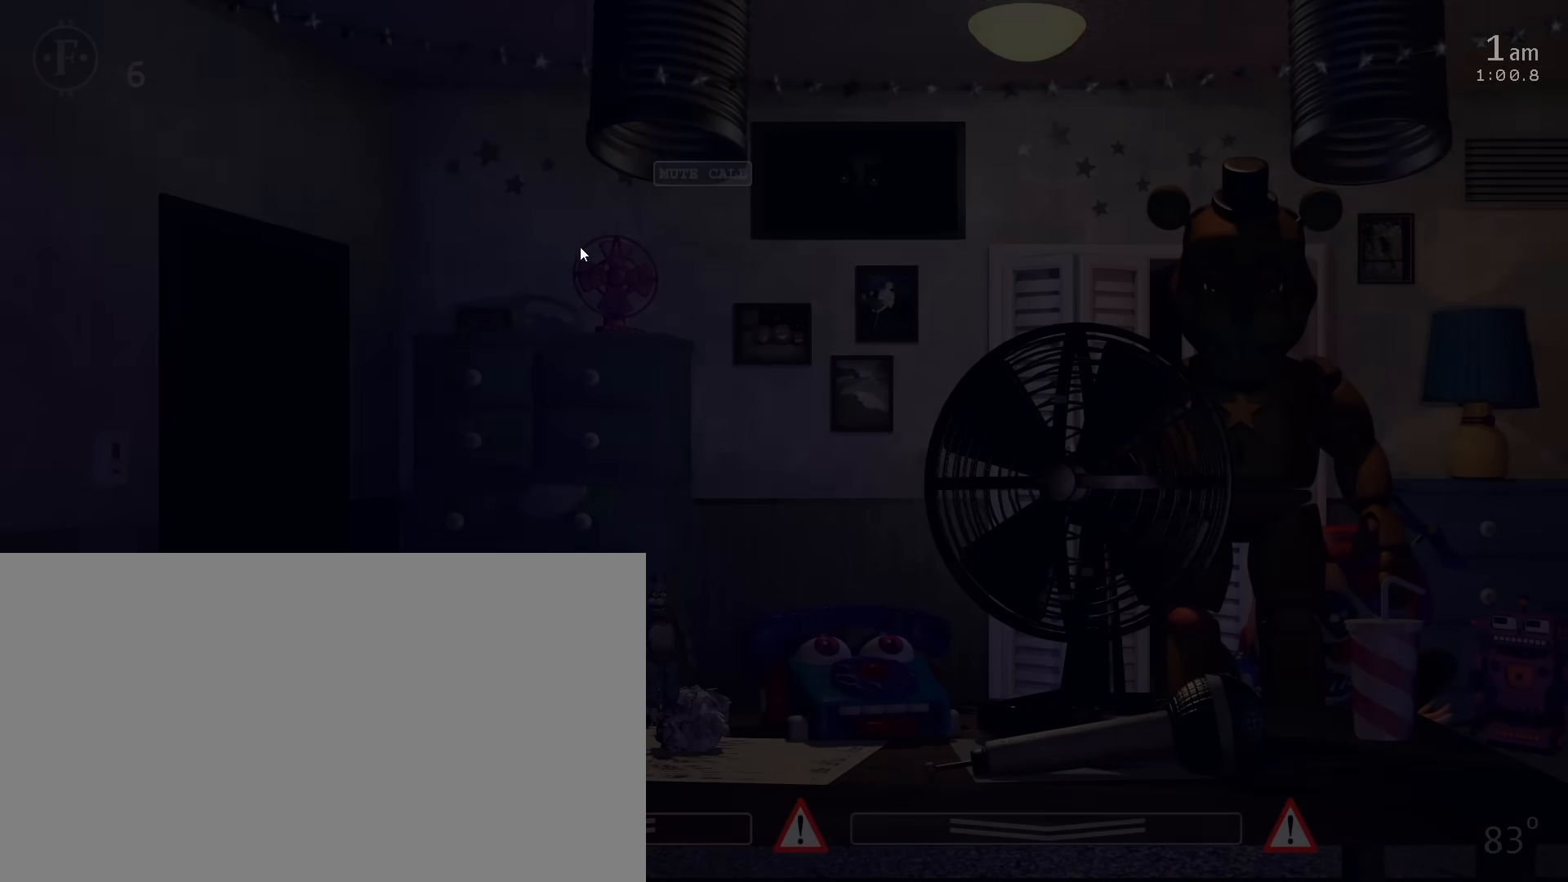
{"keys": [], "mouse": [], "events": [[83, "c", "down"], [217, "c", "up"], [283, "c", "down"], [350, "mouse_left", "down"], [433, "c", "up"], [450, "mouse_left", "up"]]}
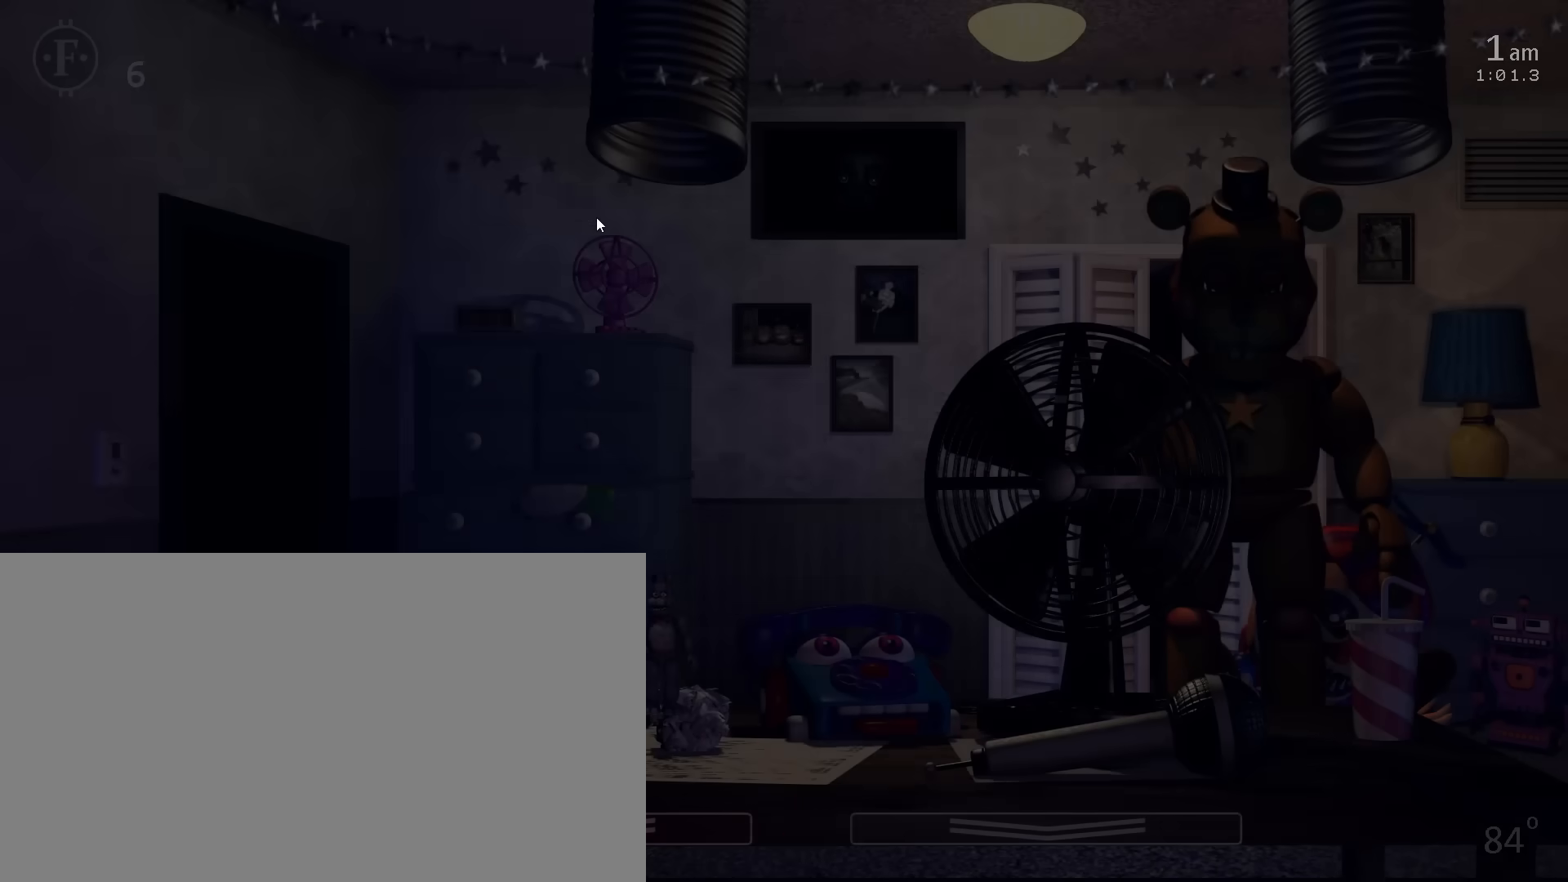
{"keys": [], "mouse": [], "events": [[17, "c", "down"], [133, "c", "up"], [217, "c", "down"], [317, "c", "up"], [383, "c", "down"], [483, "c", "up"]]}
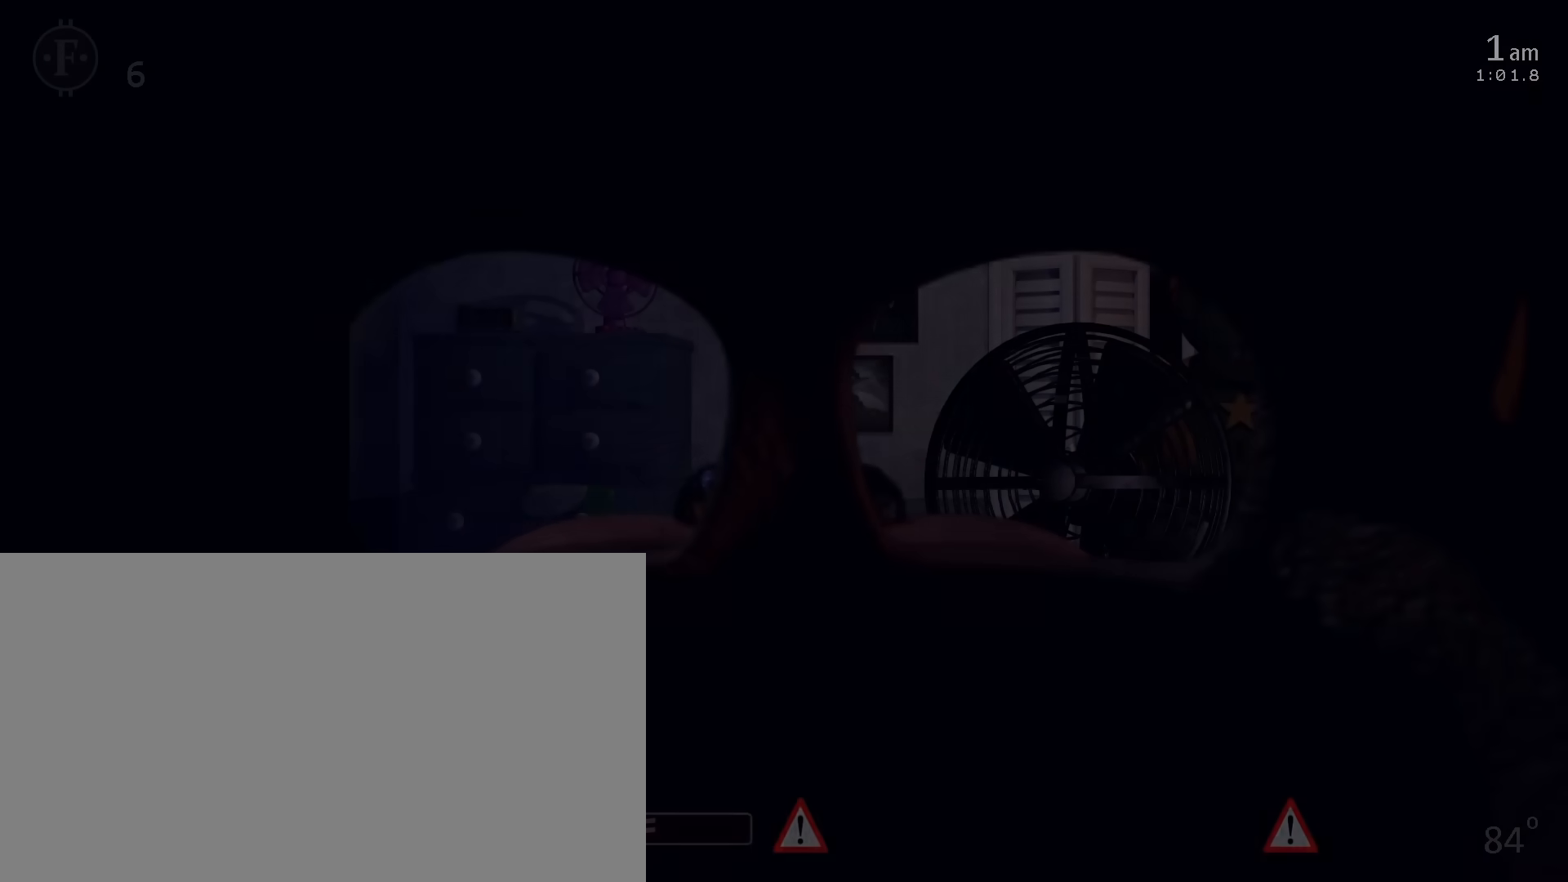
{"keys": [], "mouse": [], "events": [[50, "c", "down"], [150, "c", "up"], [217, "c", "down"], [333, "c", "up"], [383, "c", "down"], [467, "c", "up"]]}
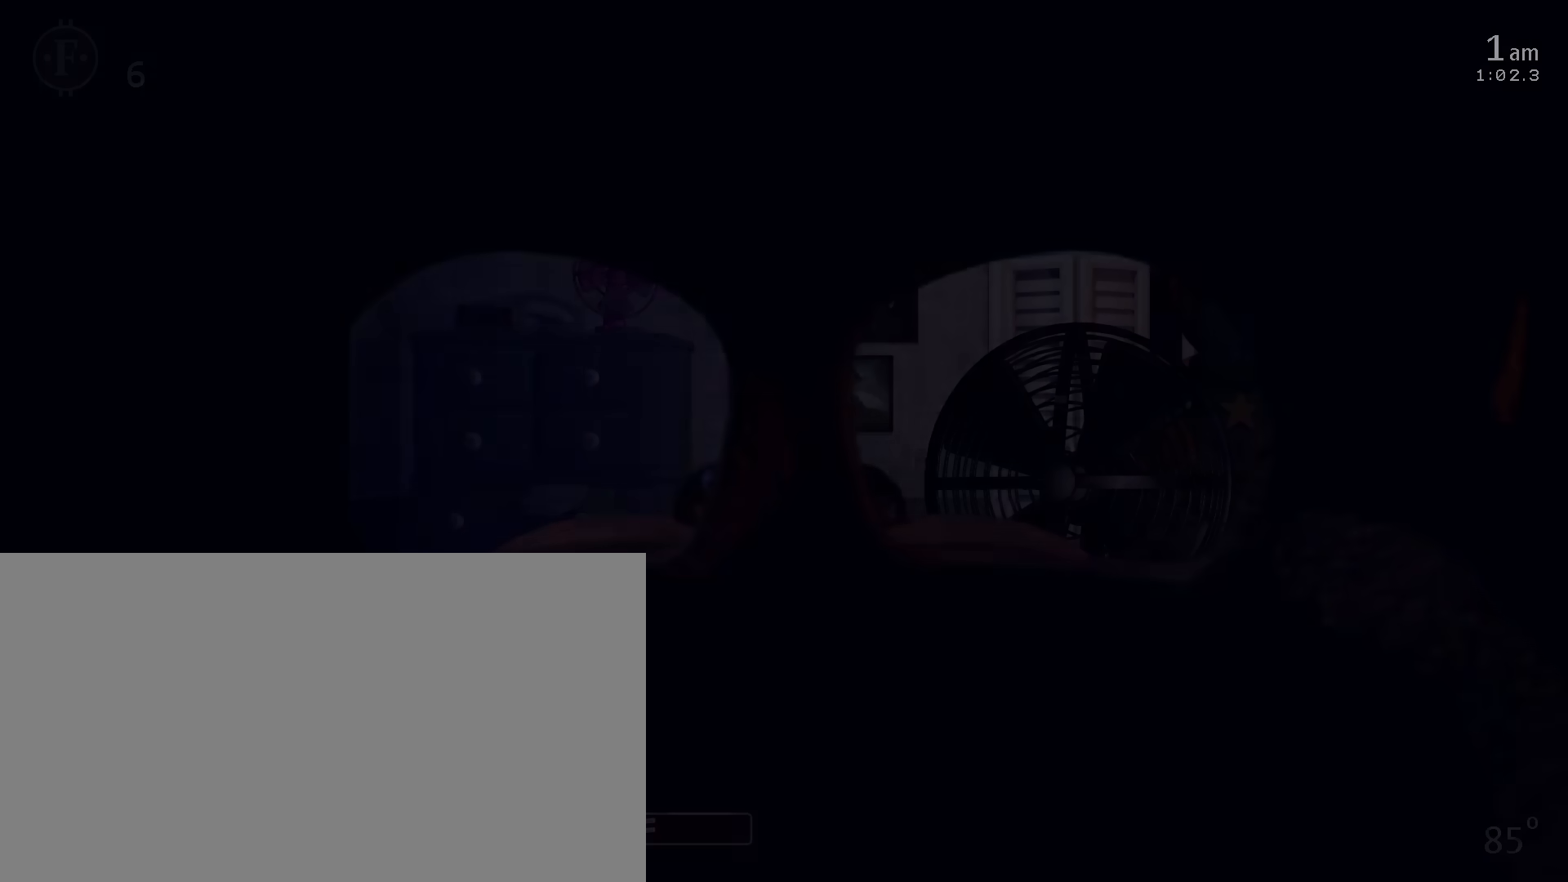
{"keys": [], "mouse": [], "events": []}
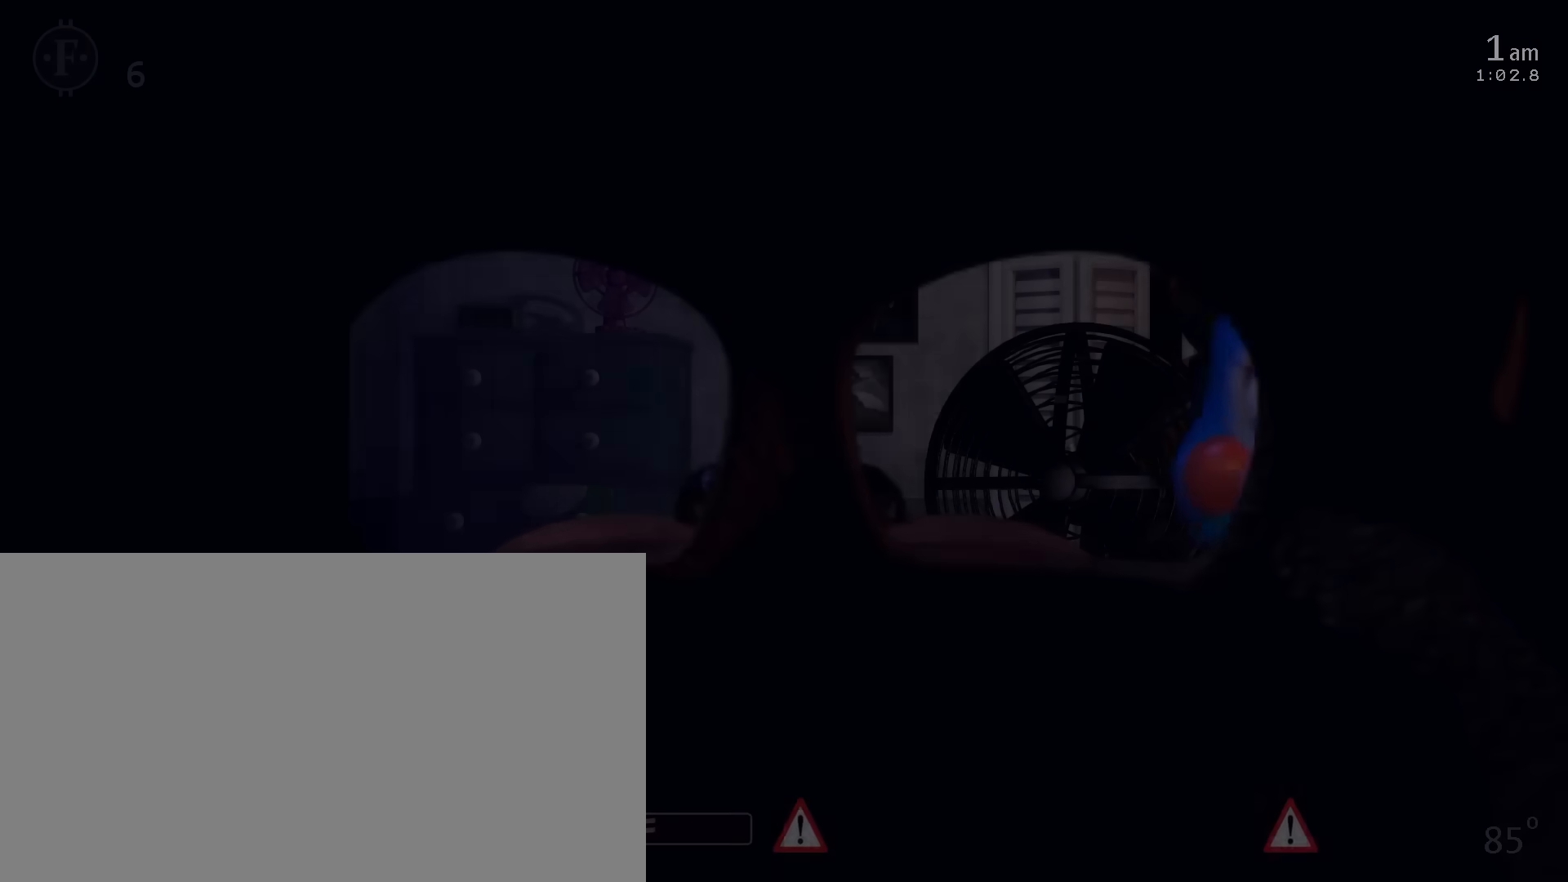
{"keys": ["c"], "mouse": [], "events": [[317, "1", "down"], [317, "space", "down"], [433, "1", "up"], [433, "space", "up"], [500, "c", "down"]]}
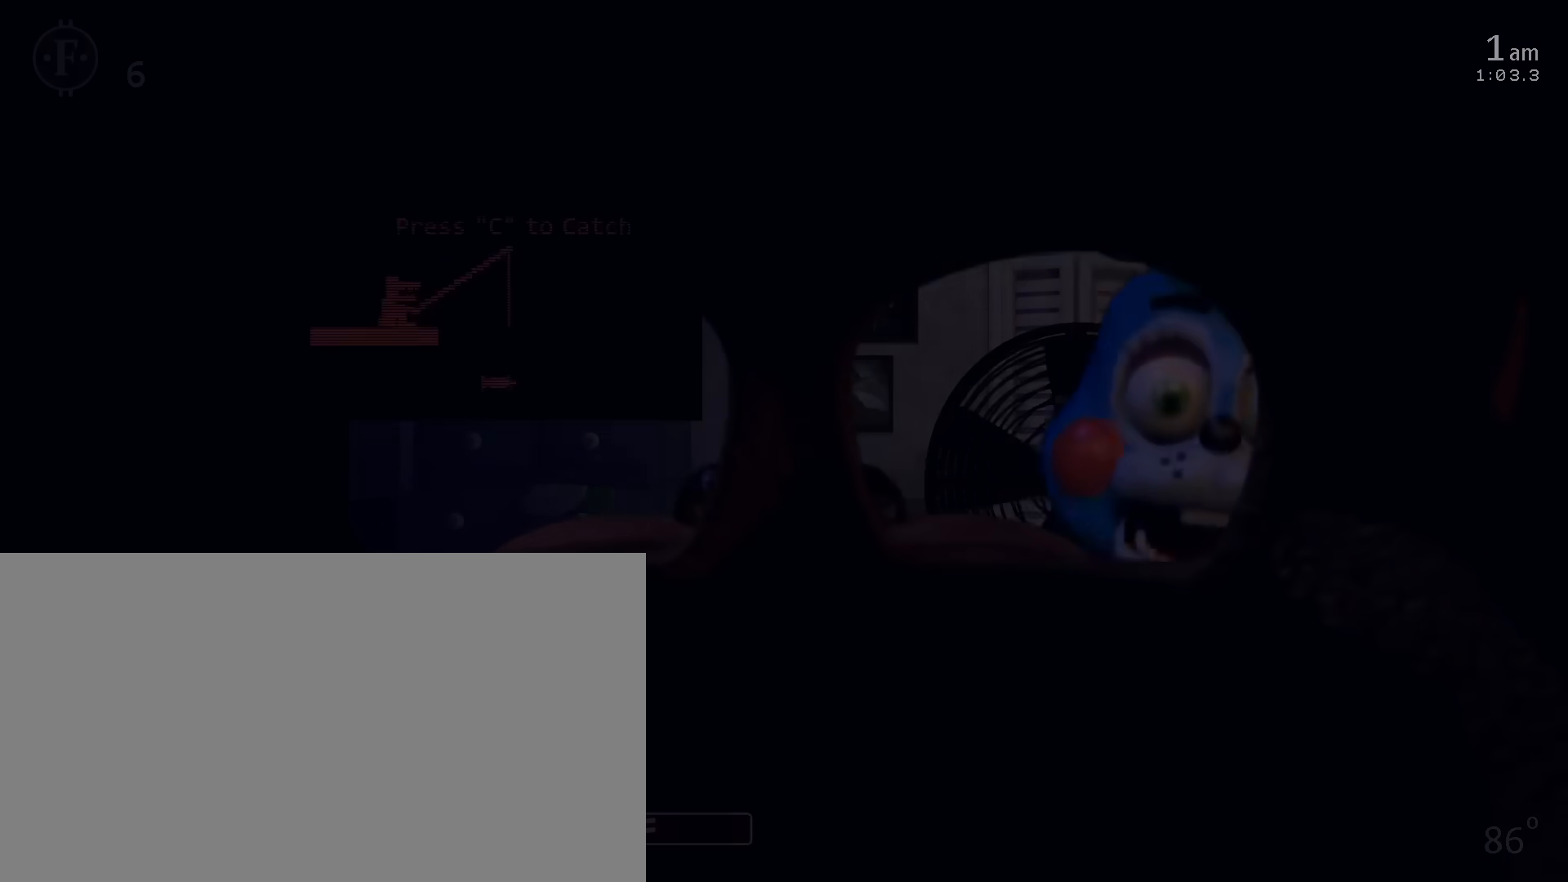
{"keys": [], "mouse": [], "events": [[83, "c", "up"], [133, "c", "down"], [200, "c", "up"], [233, "c", "down"], [317, "c", "up"], [350, "c", "down"], [467, "c", "up"]]}
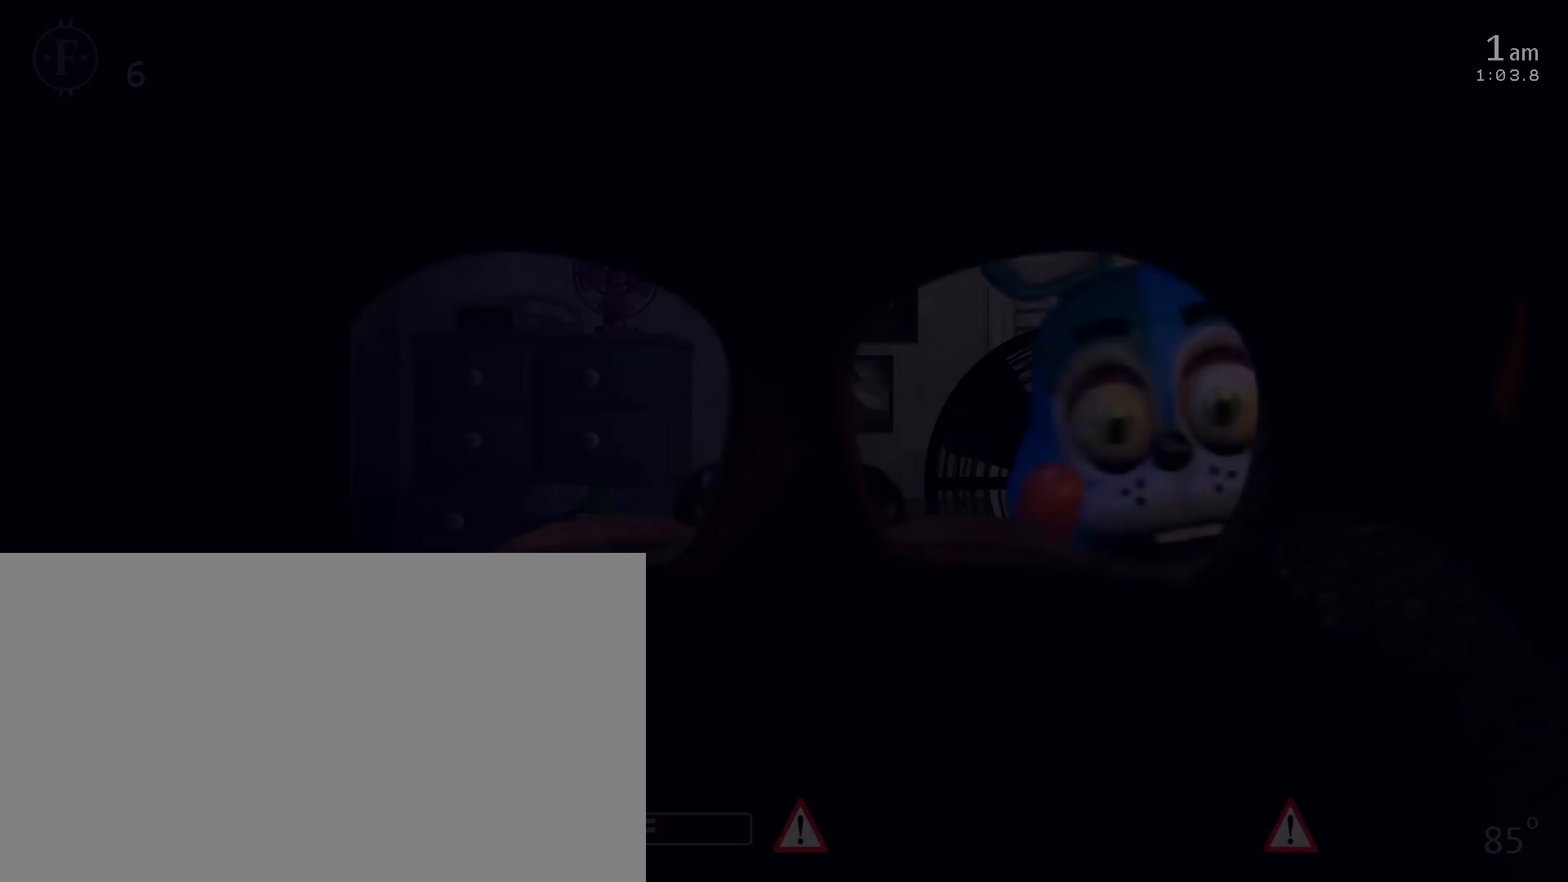
{"keys": ["c"], "mouse": [], "events": [[33, "c", "down"], [133, "c", "up"], [200, "c", "down"], [317, "c", "up"], [400, "c", "down"]]}
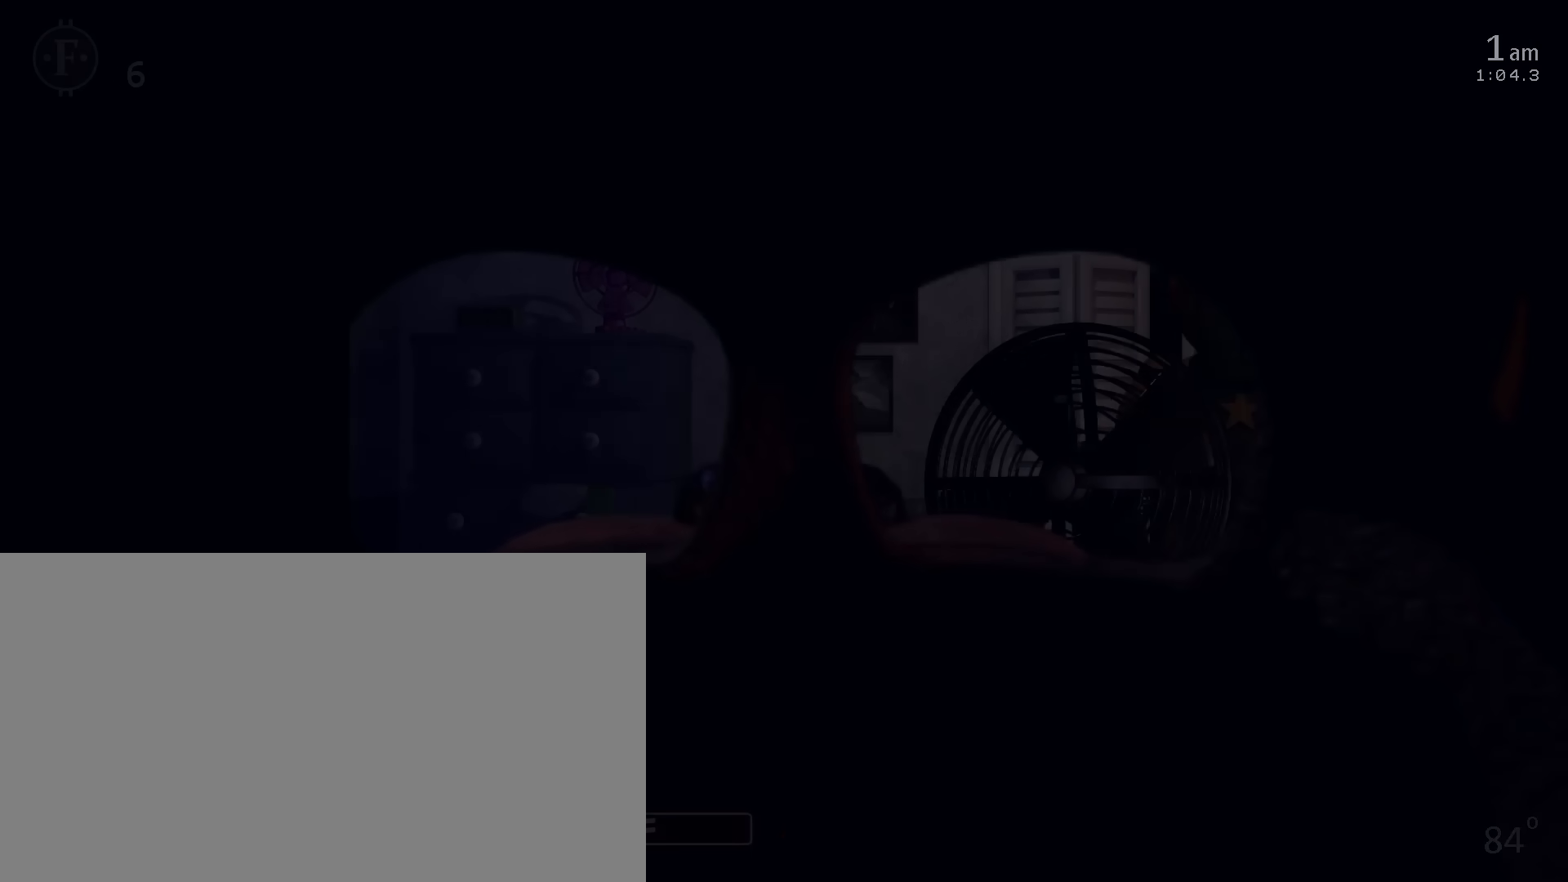
{"keys": ["c"], "mouse": [], "events": [[17, "c", "up"], [83, "c", "down"], [233, "c", "up"], [317, "c", "down"], [433, "c", "up"], [500, "c", "down"]]}
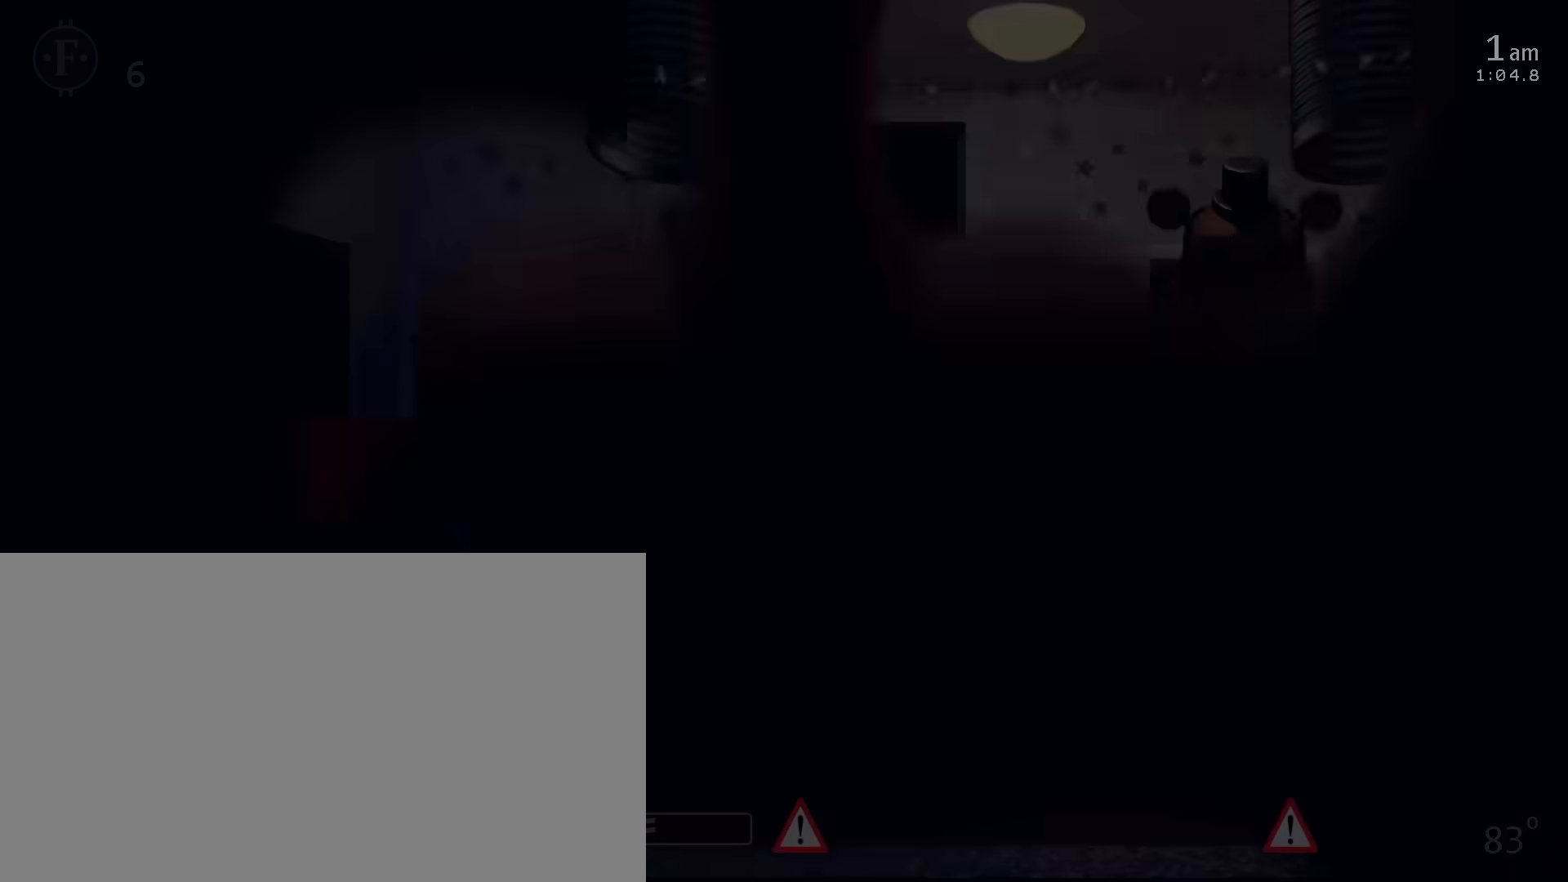
{"keys": [], "mouse": [], "events": [[117, "c", "up"], [183, "c", "down"], [283, "c", "up"], [350, "c", "down"], [483, "c", "up"]]}
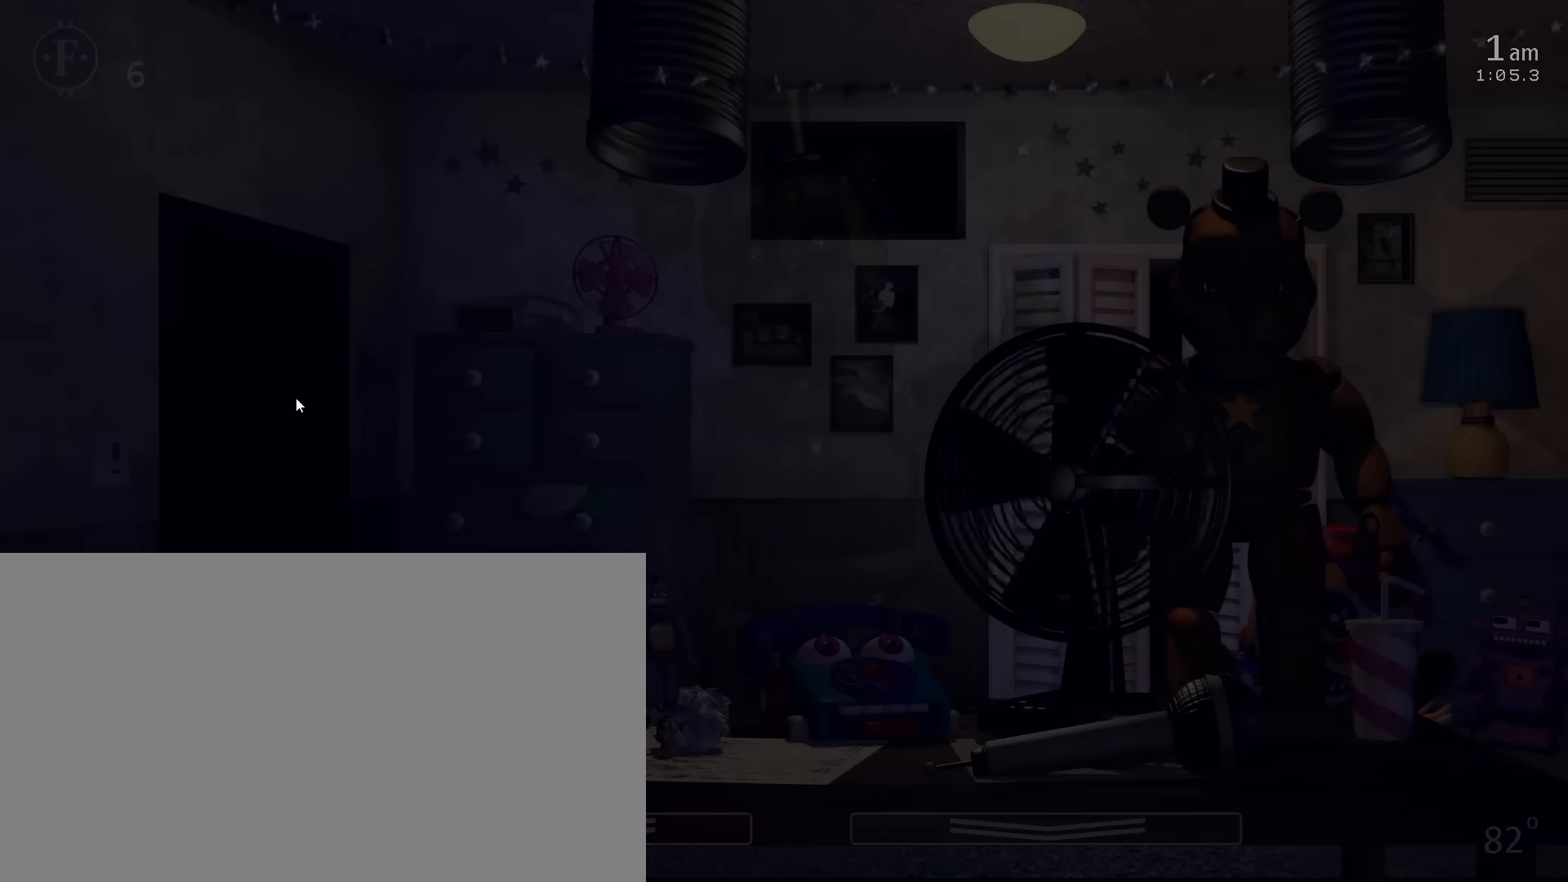
{"keys": ["c"], "mouse": [], "events": [[67, "c", "down"], [183, "c", "up"], [250, "c", "down"], [383, "c", "up"], [450, "c", "down"]]}
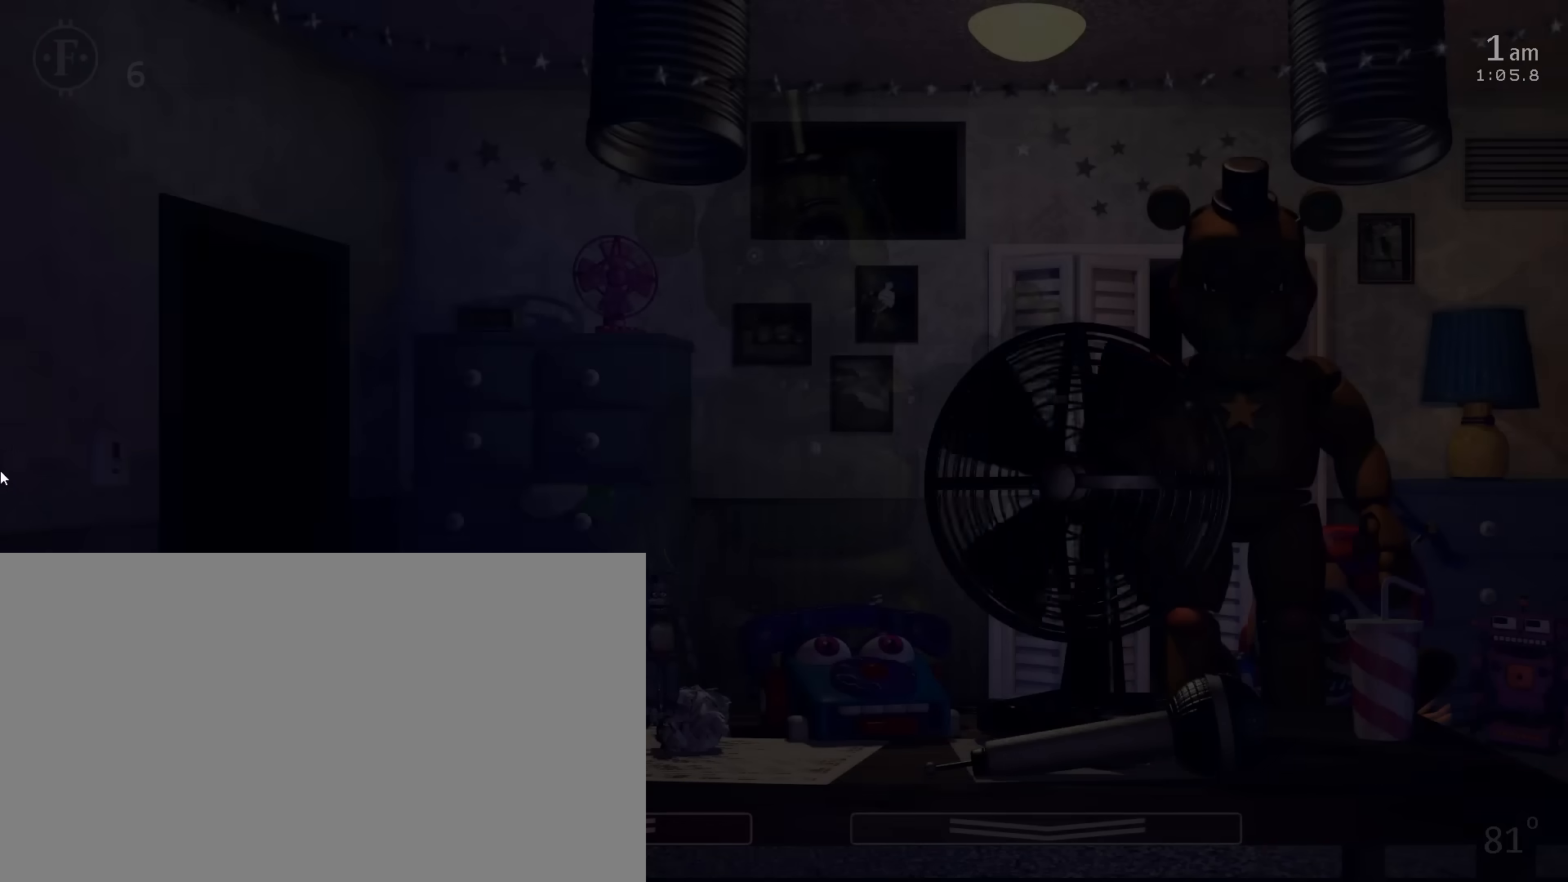
{"keys": [], "mouse": [], "events": [[50, "c", "up"], [117, "c", "down"], [233, "c", "up"], [250, "c", "down"], [400, "c", "up"]]}
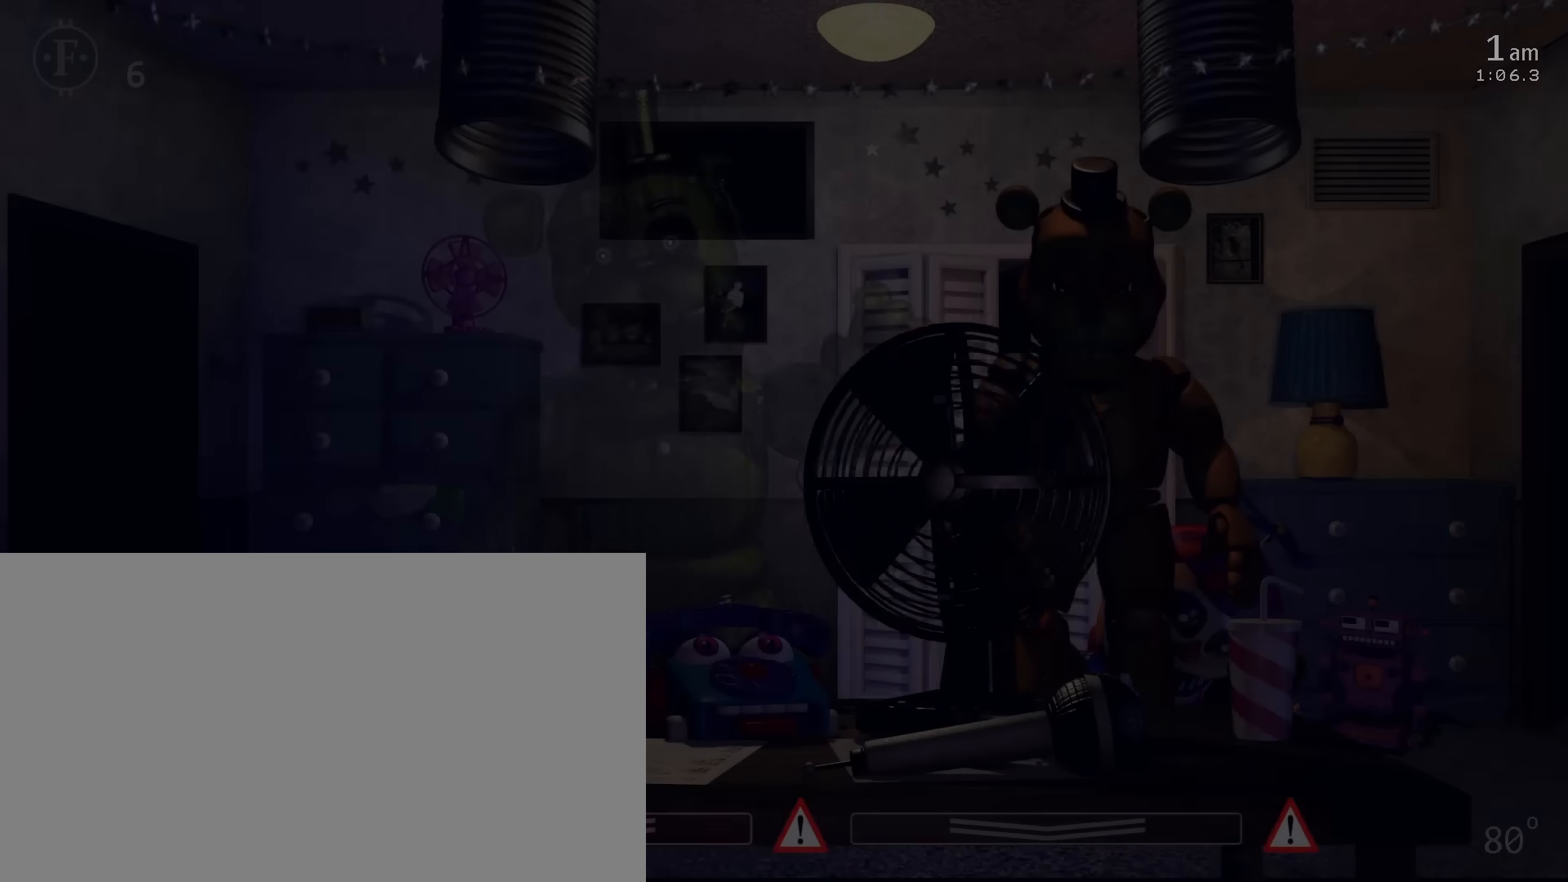
{"keys": ["s"], "mouse": [], "events": [[167, "w", "down"], [317, "w", "up"], [483, "s", "down"]]}
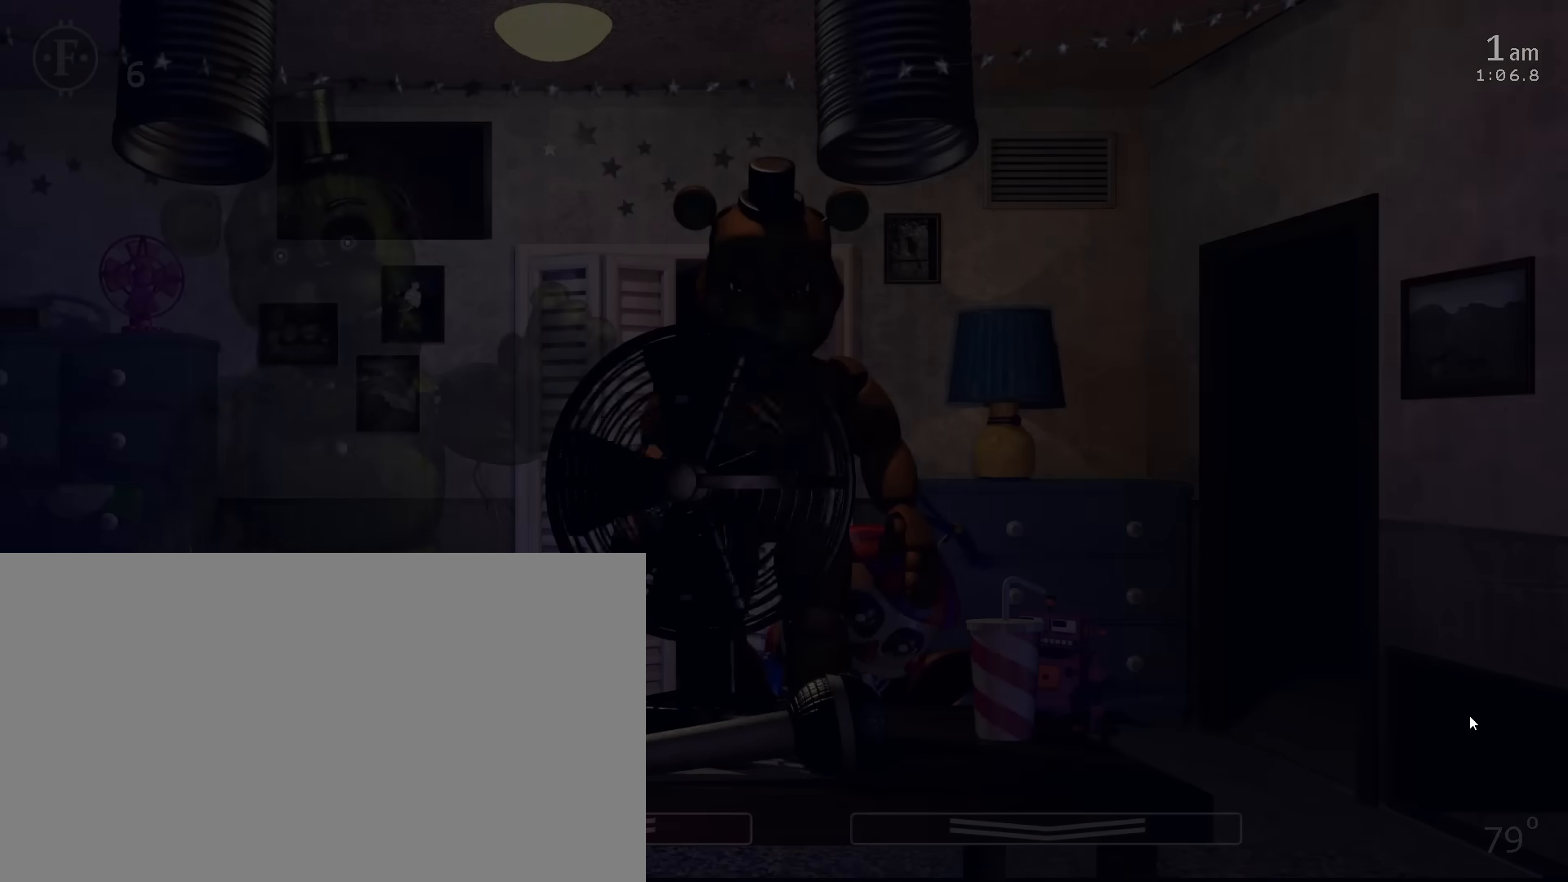
{"keys": ["f"], "mouse": [], "events": [[100, "s", "up"], [233, "mouse_left", "down"], [233, "s", "down"], [267, "w", "down"], [333, "mouse_left", "up"], [367, "s", "up"], [383, "w", "up"], [417, "f", "down"]]}
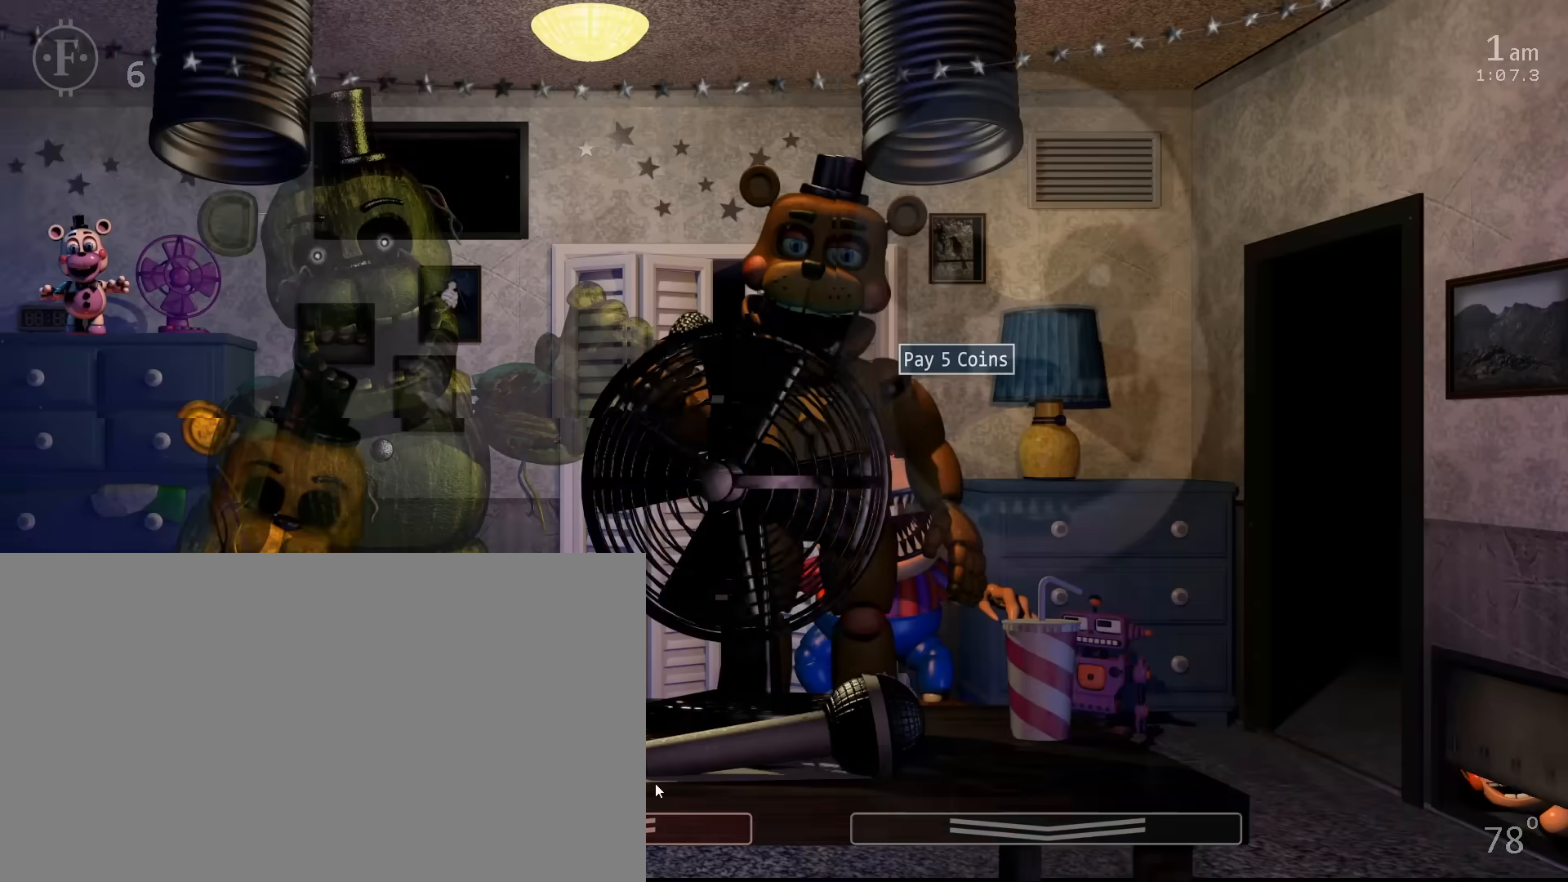
{"keys": ["f"], "mouse": [], "events": [[50, "f", "up"], [417, "f", "down"]]}
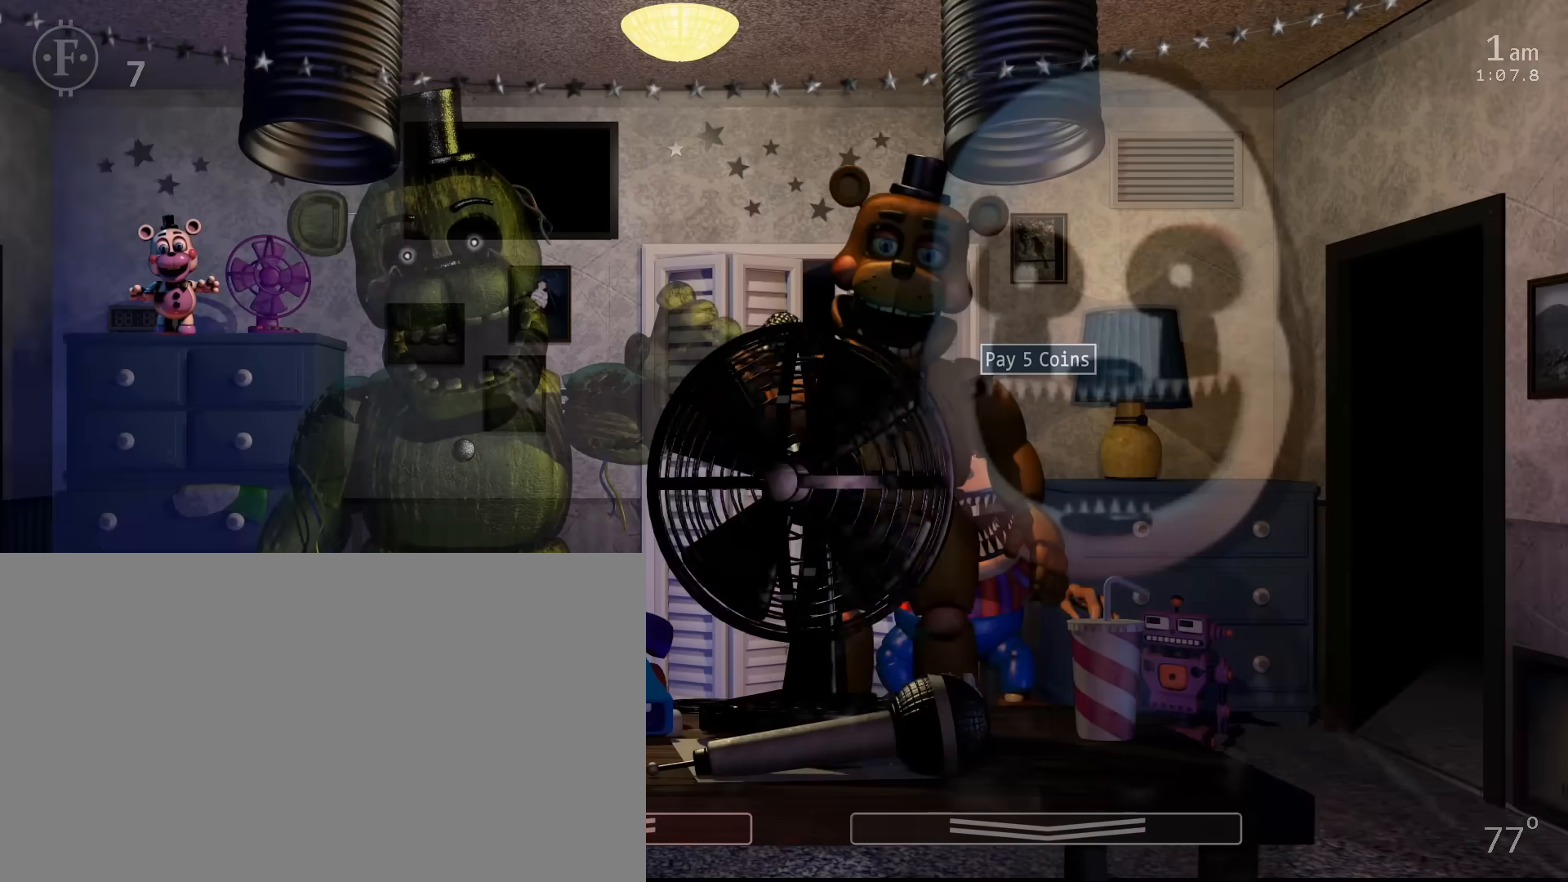
{"keys": [], "mouse": [], "events": [[50, "f", "up"], [50, "z", "down"], [133, "z", "up"], [200, "c", "down"], [250, "c", "up"], [350, "c", "down"], [400, "mouse_left", "down"], [467, "c", "up"], [483, "mouse_left", "up"]]}
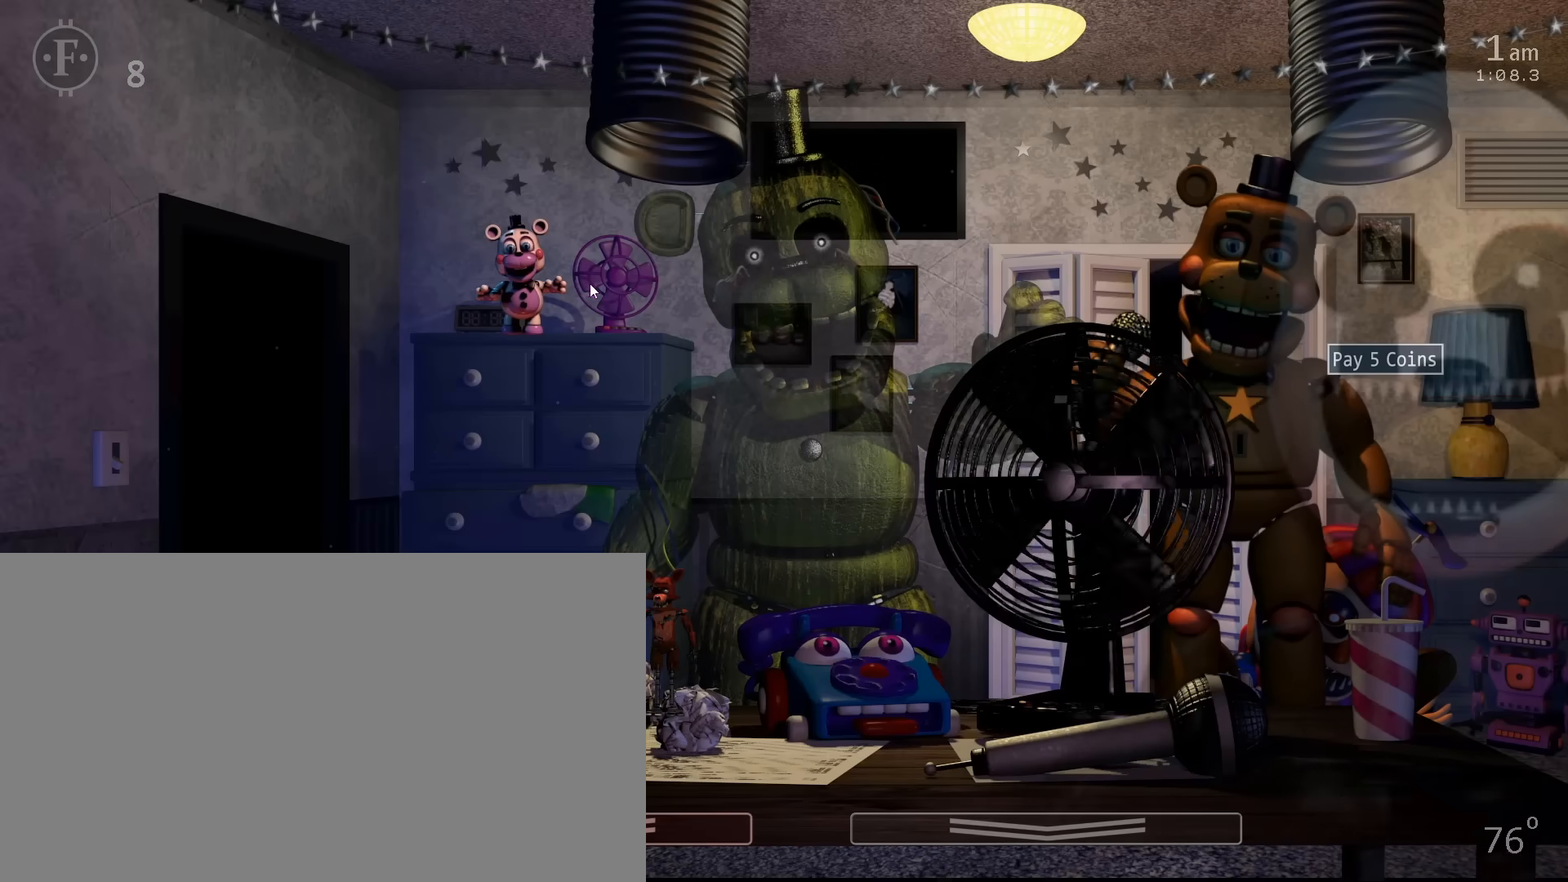
{"keys": ["c"], "mouse": [], "events": [[17, "c", "down"], [67, "mouse_left", "down"], [83, "c", "up"], [100, "c", "down"], [150, "mouse_left", "up"], [167, "c", "up"], [217, "c", "down"], [217, "mouse_left", "down"], [283, "c", "up"], [300, "mouse_left", "up"], [333, "c", "down"], [400, "c", "up"], [433, "c", "down"]]}
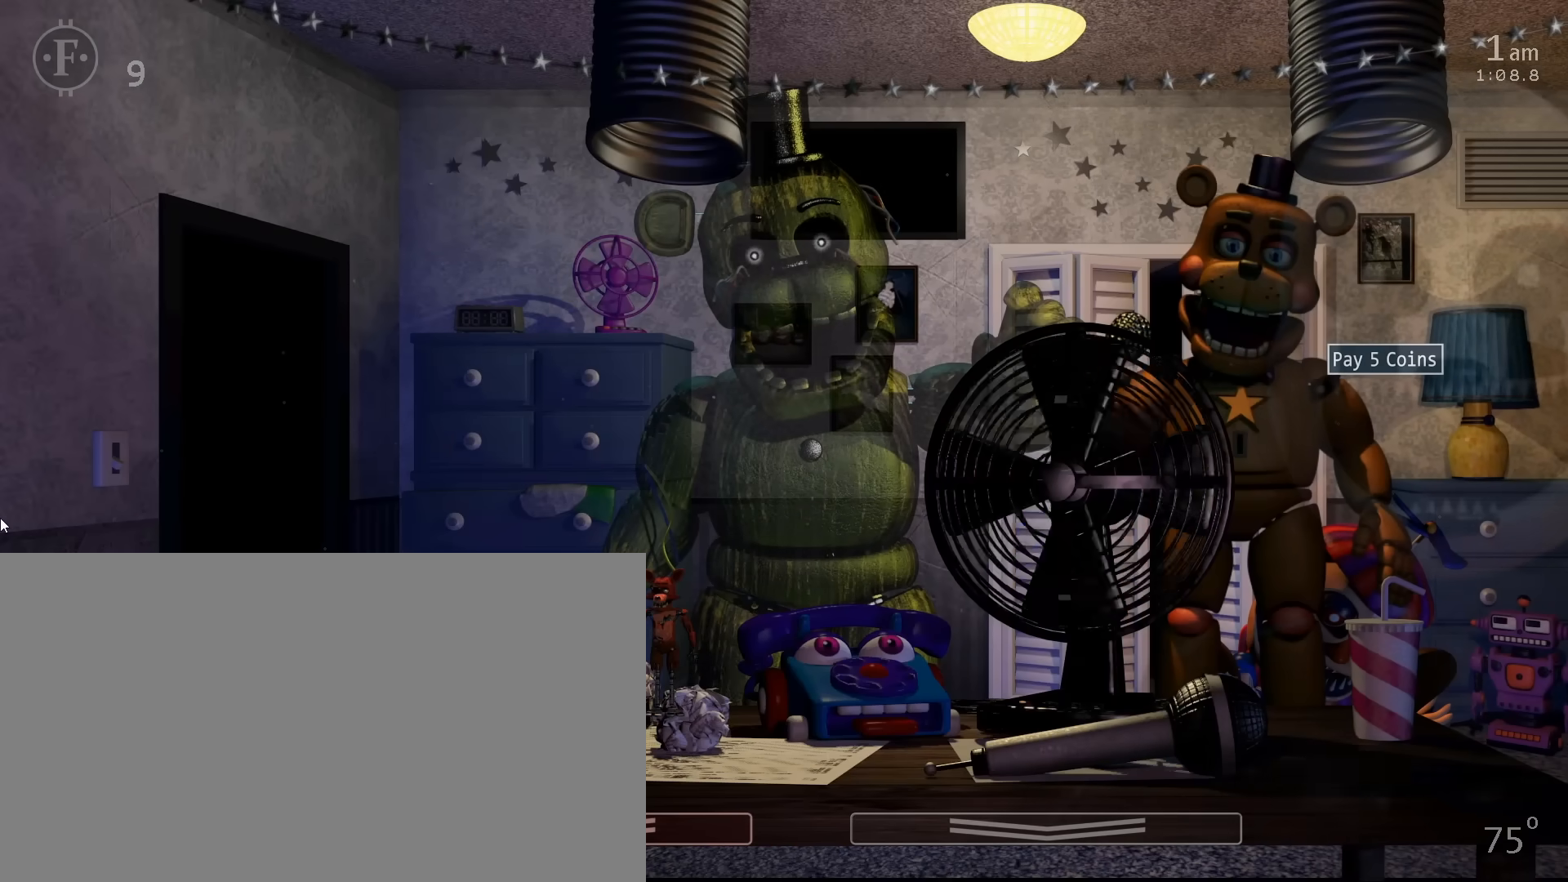
{"keys": ["4", "space"], "mouse": [], "events": [[17, "c", "up"], [133, "c", "down"], [267, "c", "up"], [350, "space", "down"], [367, "4", "down"]]}
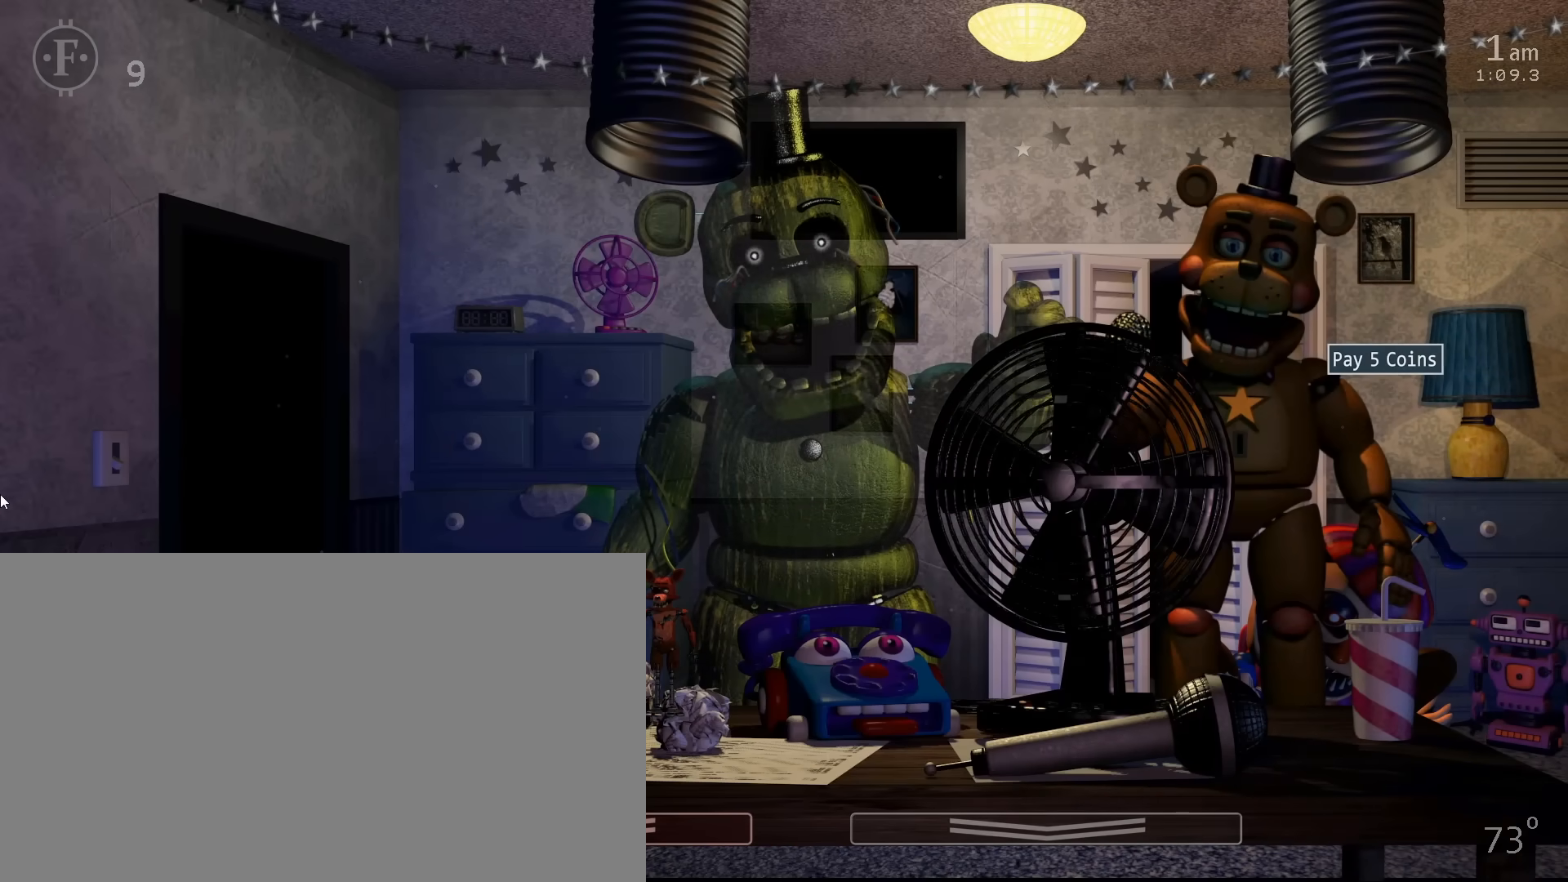
{"keys": [], "mouse": [], "events": [[17, "4", "up"], [17, "space", "up"]]}